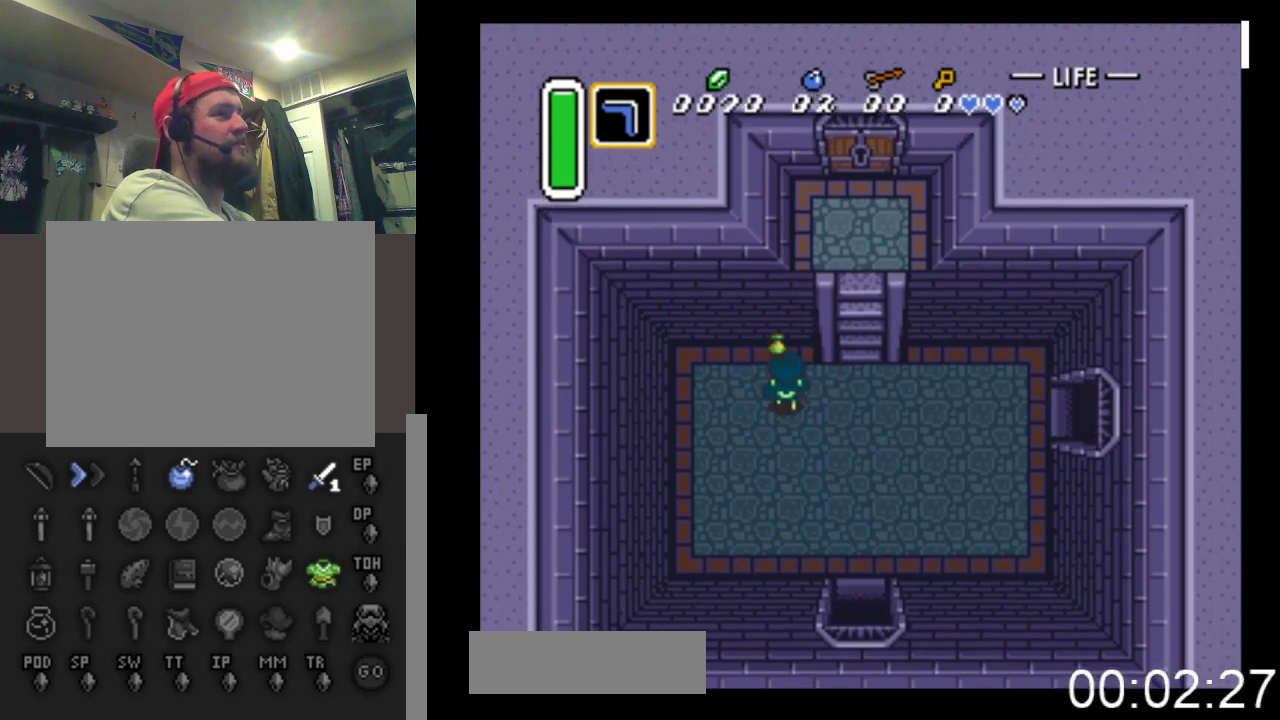
Gameplay with a controller (Xbox layout); each line is a JSON object with the inputs held at the frame after it. "events" lists button and stick changes between this image and that frame as [ms after this image, input, new state], when the widget could be followed in between. Not read: left_stick right_stick.
{"buttons": [], "events": [[33, "DPAD_UP", "up"]]}
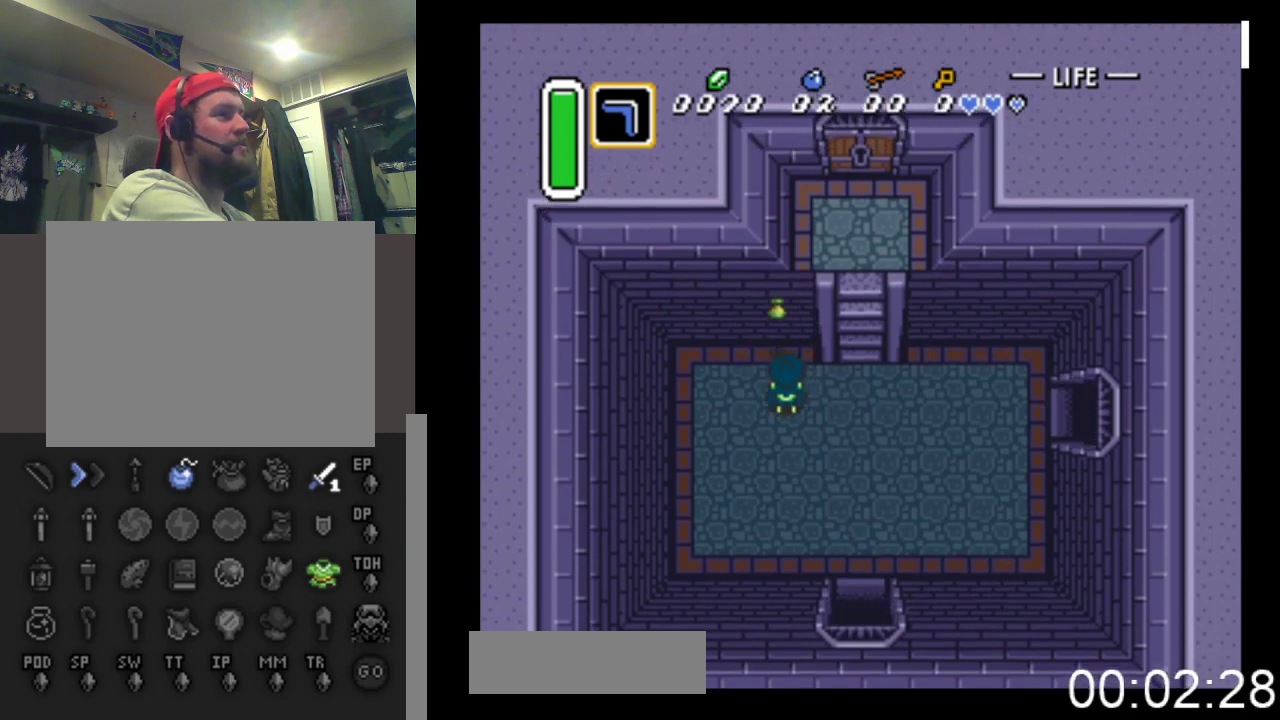
{"buttons": ["DPAD_RIGHT"], "events": [[100, "DPAD_RIGHT", "down"], [233, "DPAD_DOWN", "down"], [367, "DPAD_DOWN", "up"]]}
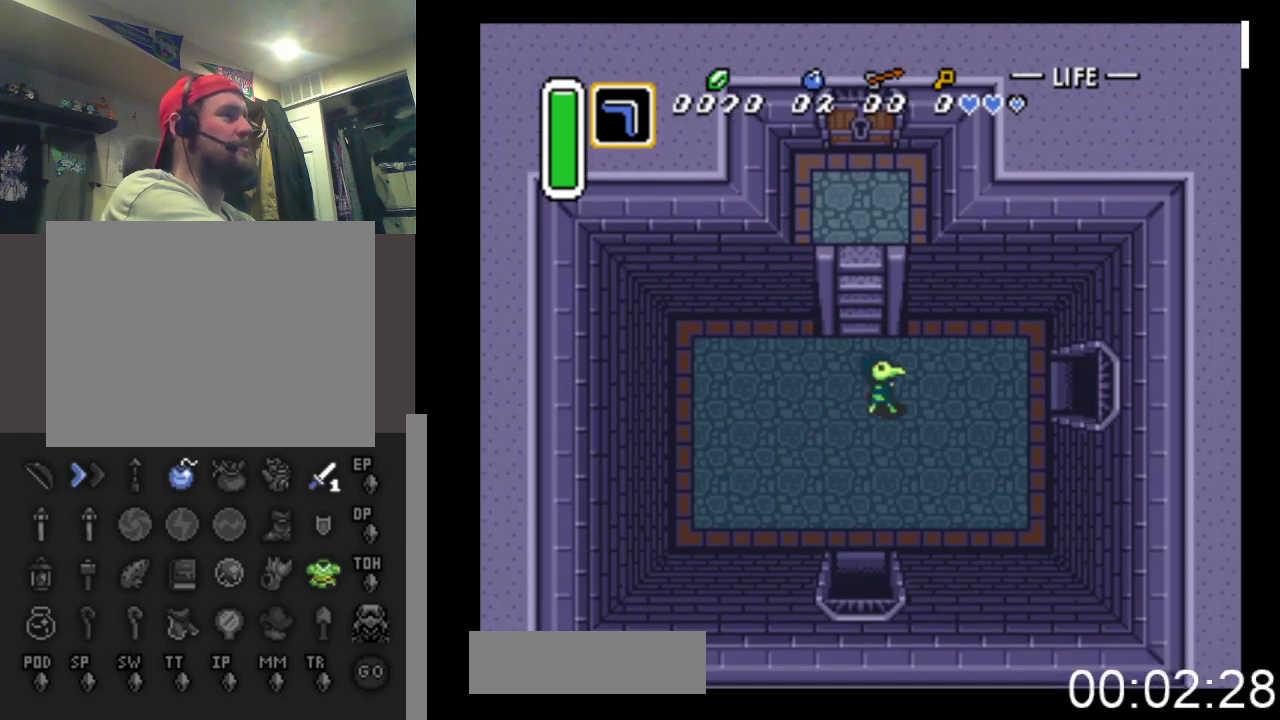
{"buttons": ["A", "DPAD_RIGHT"], "events": [[300, "A", "down"]]}
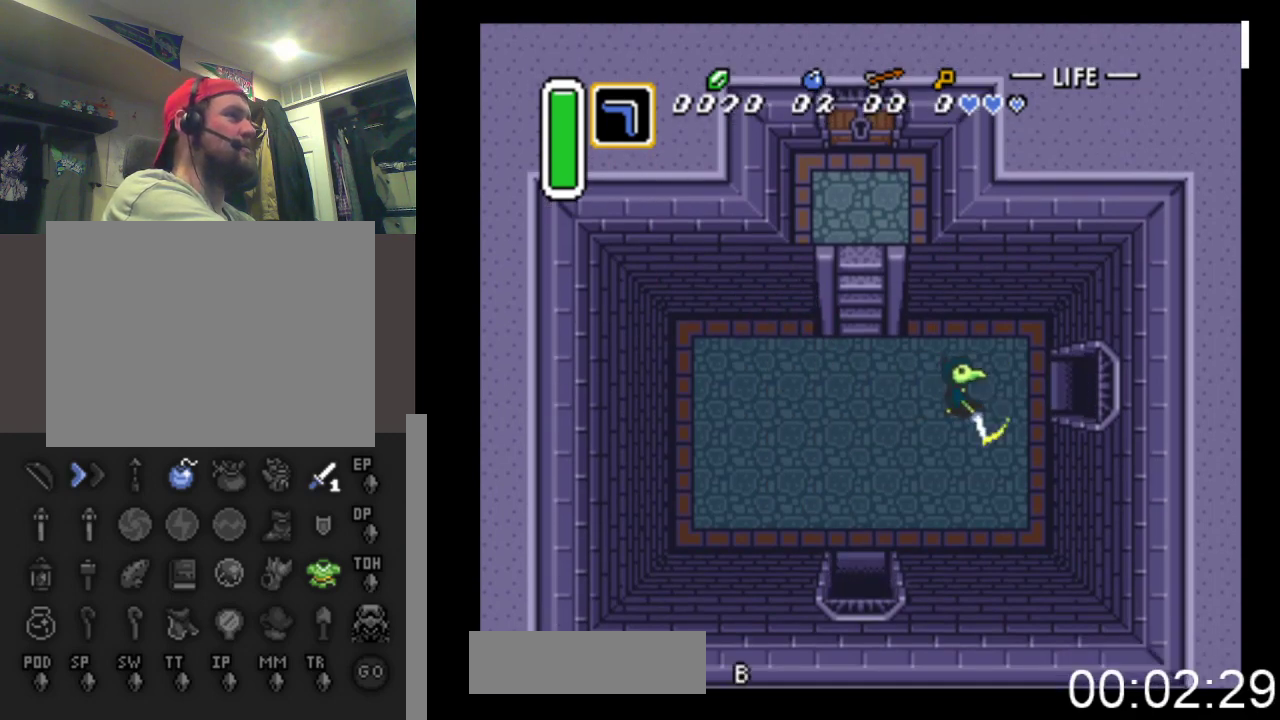
{"buttons": ["A", "DPAD_RIGHT"], "events": []}
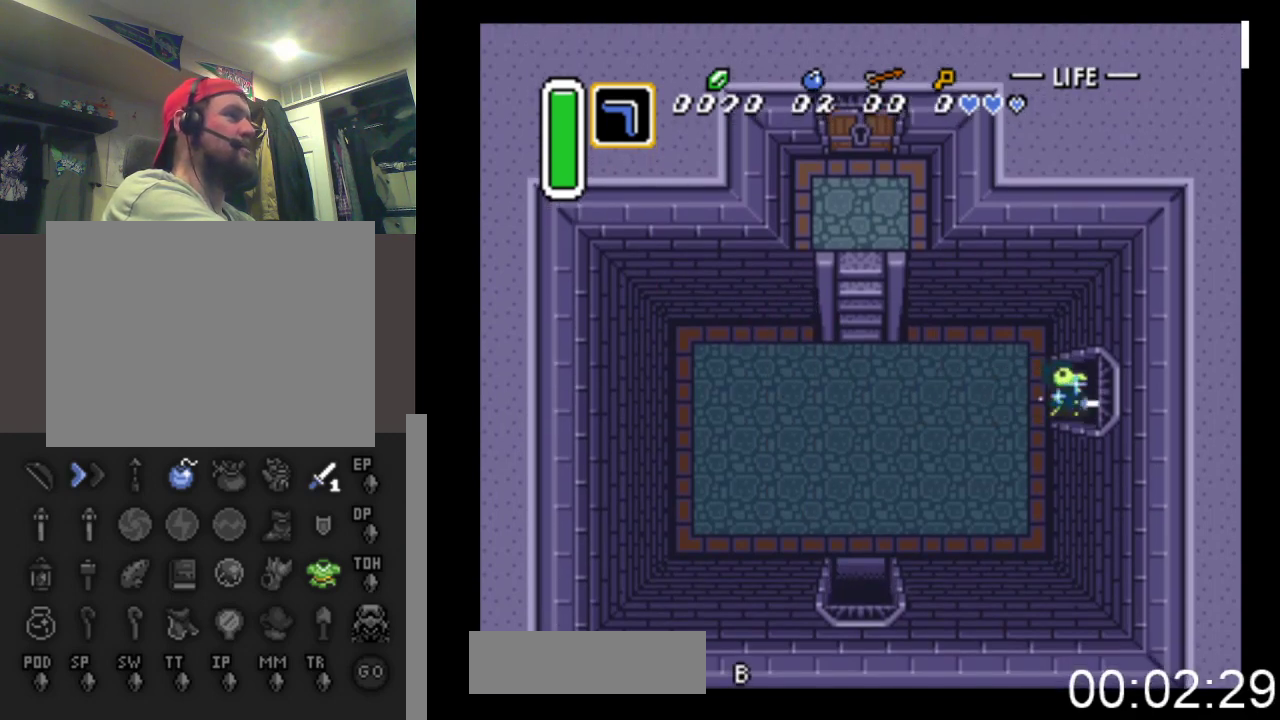
{"buttons": ["A", "DPAD_RIGHT"], "events": []}
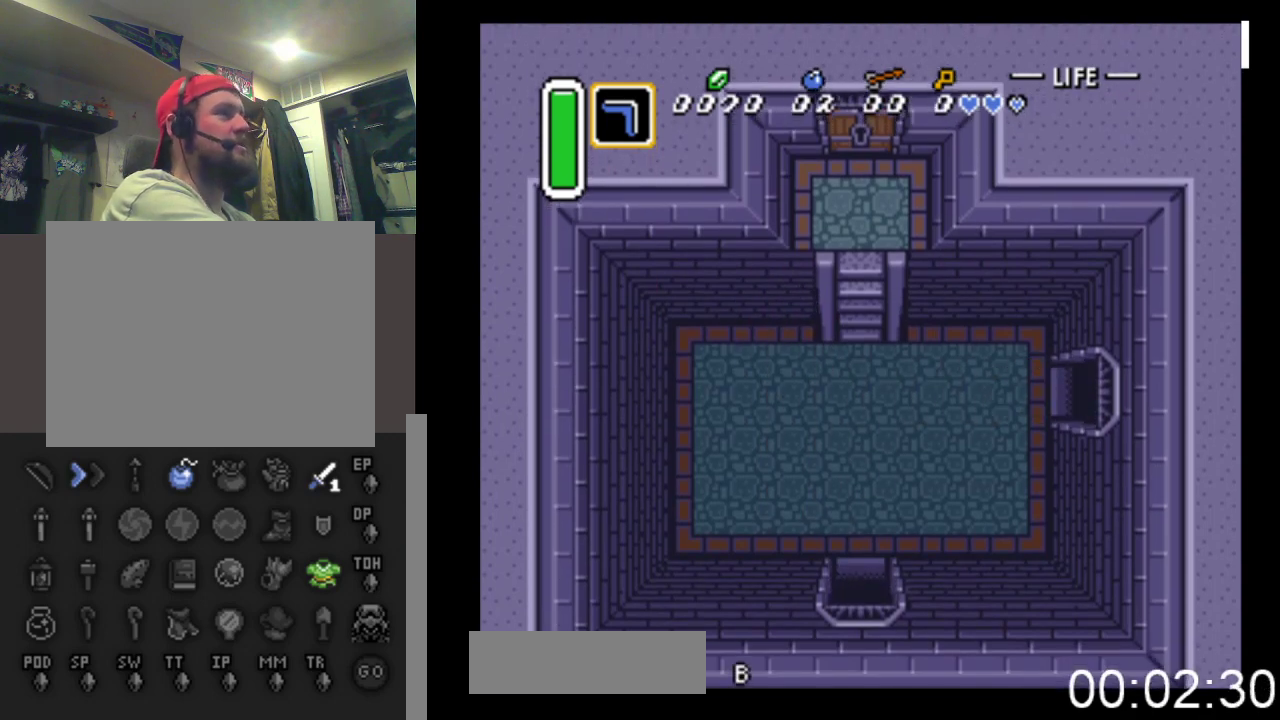
{"buttons": ["A", "DPAD_RIGHT"], "events": []}
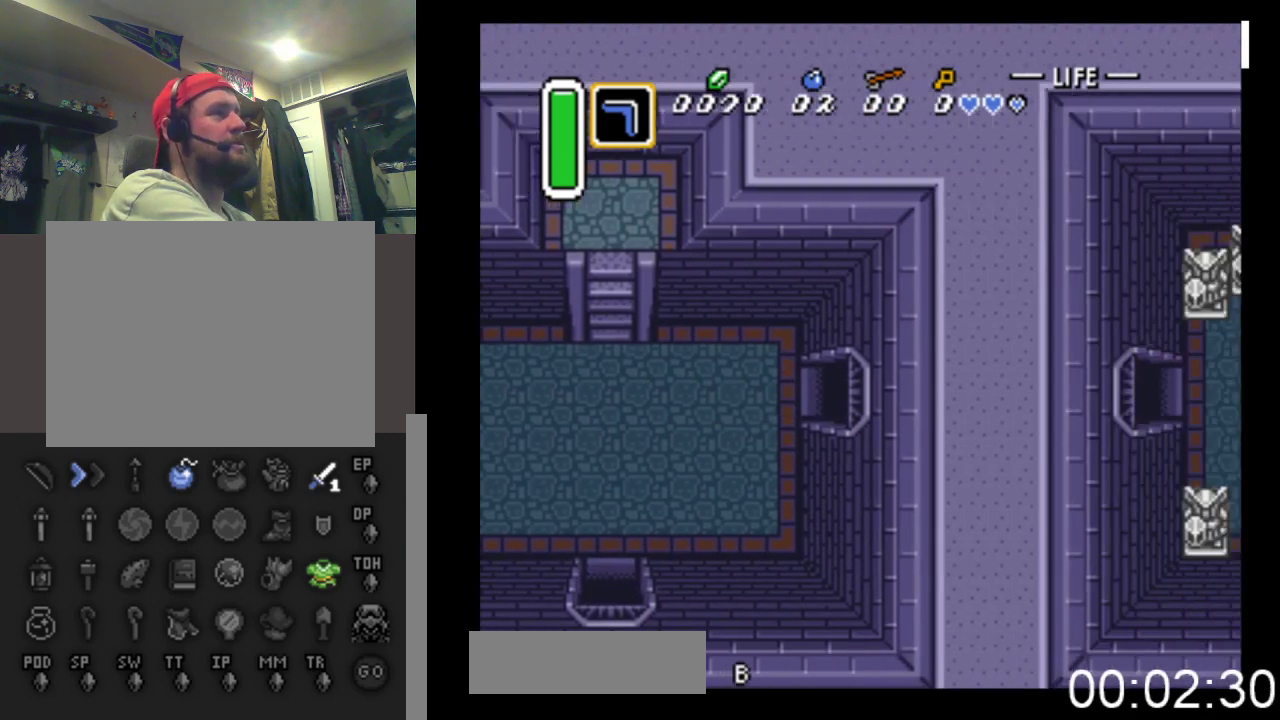
{"buttons": ["A", "DPAD_RIGHT"], "events": []}
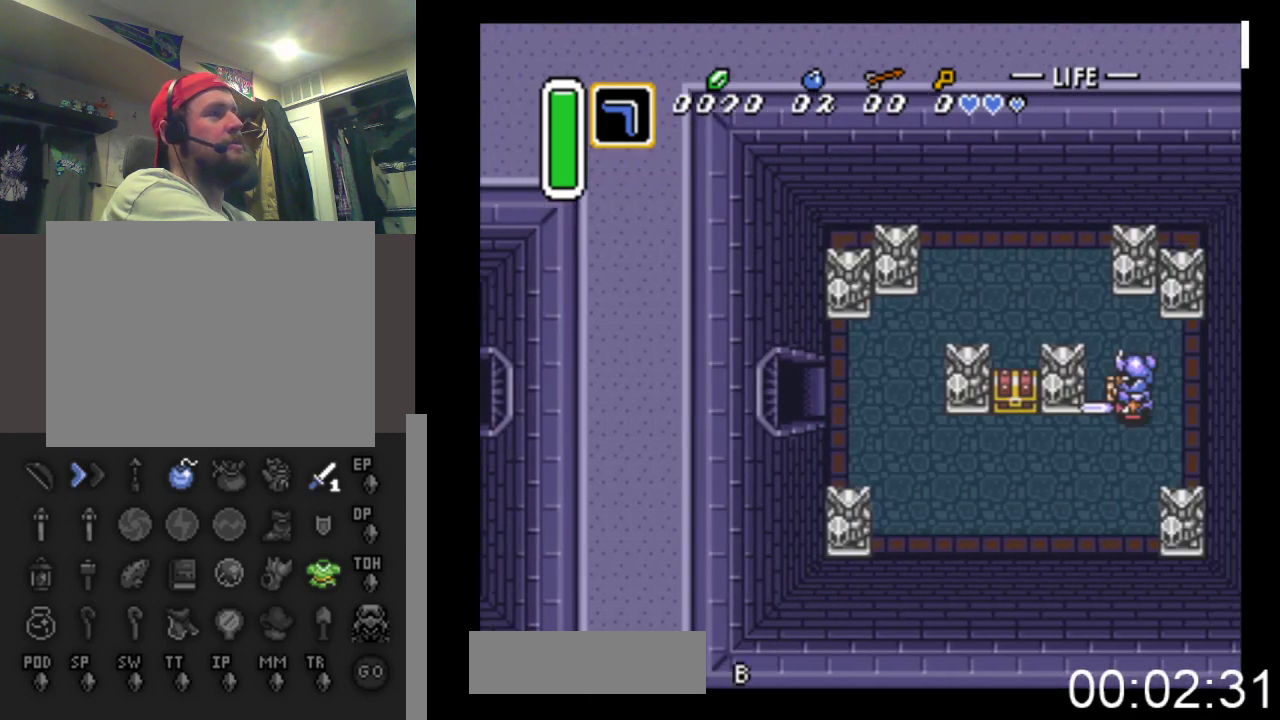
{"buttons": ["A", "DPAD_RIGHT"], "events": []}
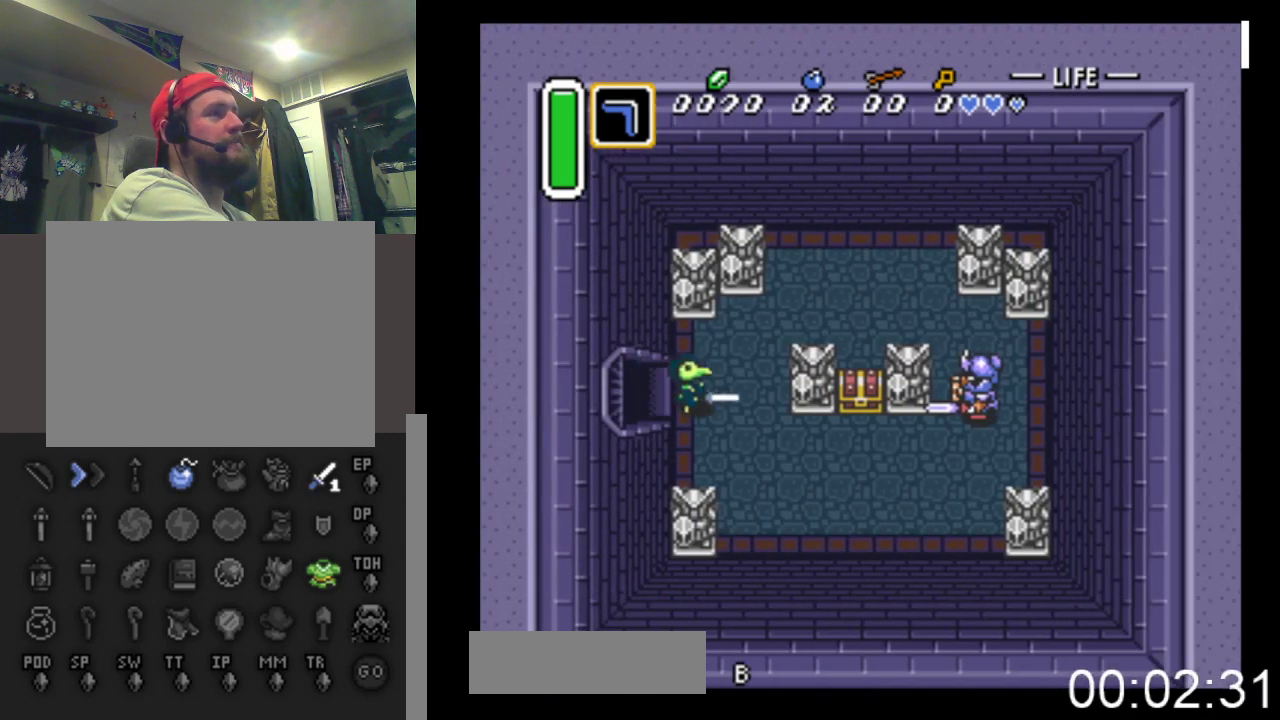
{"buttons": ["A", "DPAD_DOWN", "DPAD_RIGHT"], "events": [[233, "DPAD_DOWN", "down"]]}
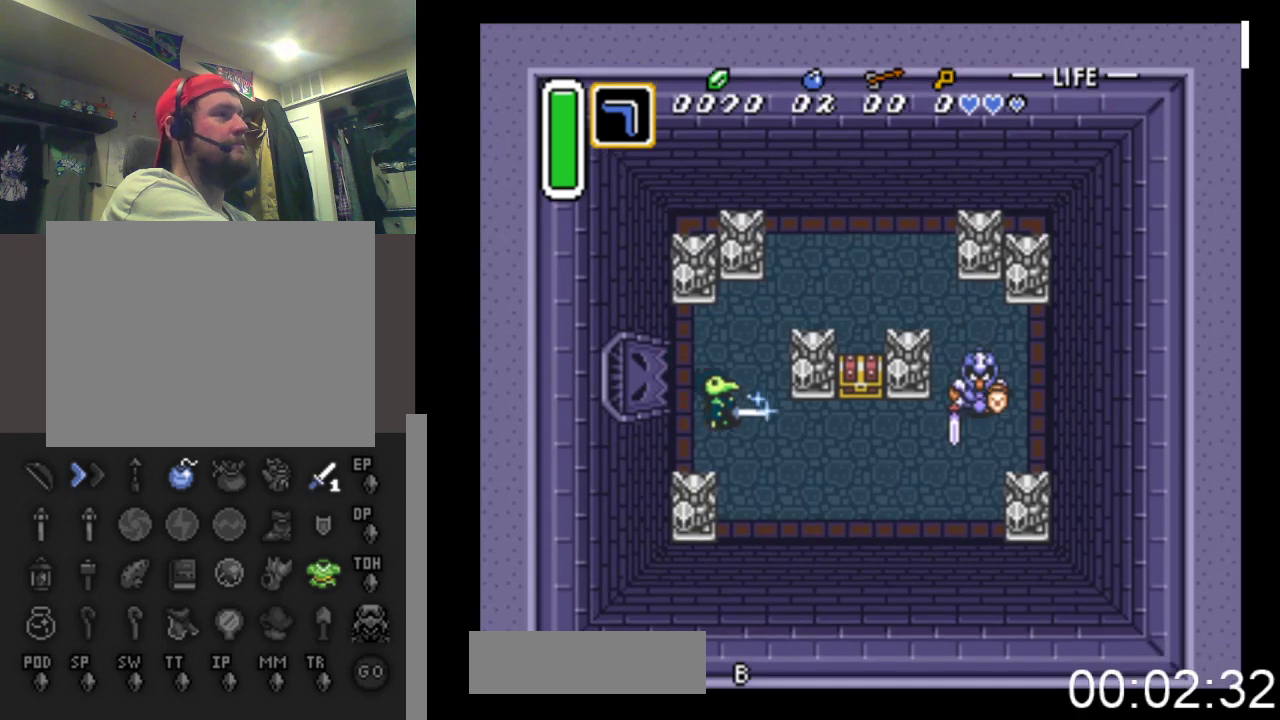
{"buttons": ["A", "DPAD_UP", "DPAD_RIGHT"], "events": [[167, "DPAD_DOWN", "up"], [467, "DPAD_UP", "down"]]}
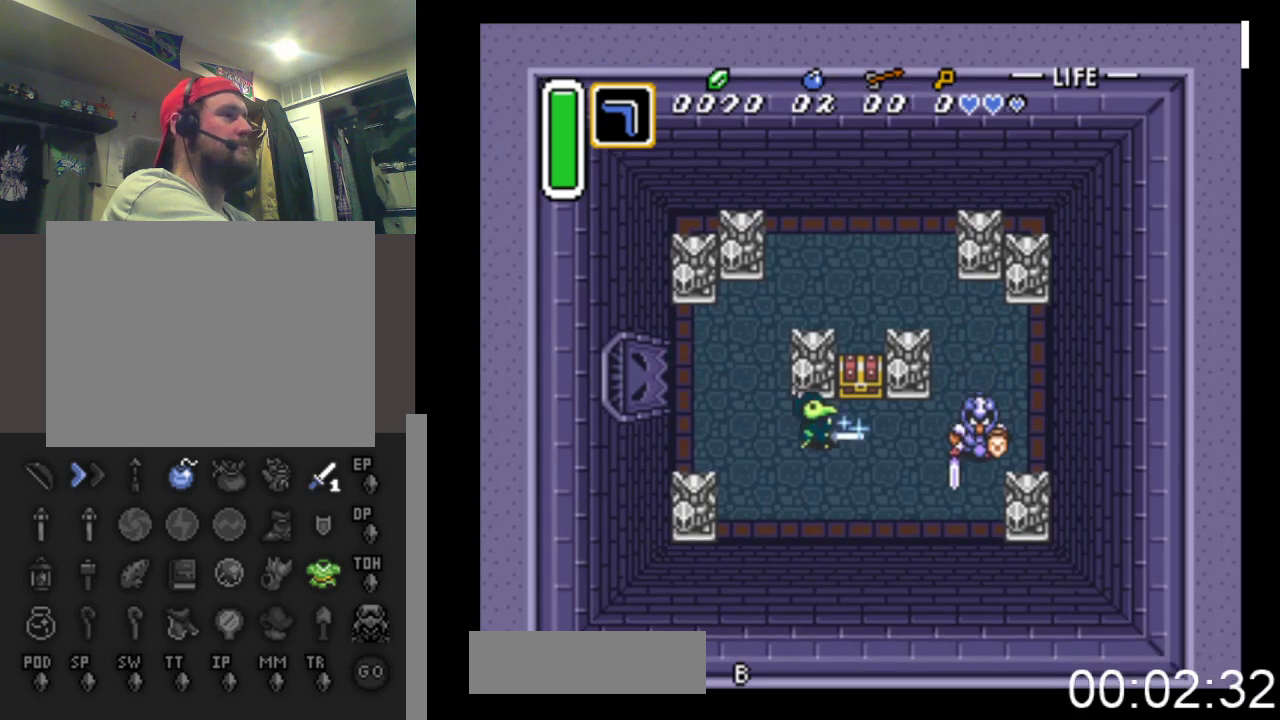
{"buttons": ["A", "DPAD_RIGHT"], "events": [[267, "DPAD_UP", "up"]]}
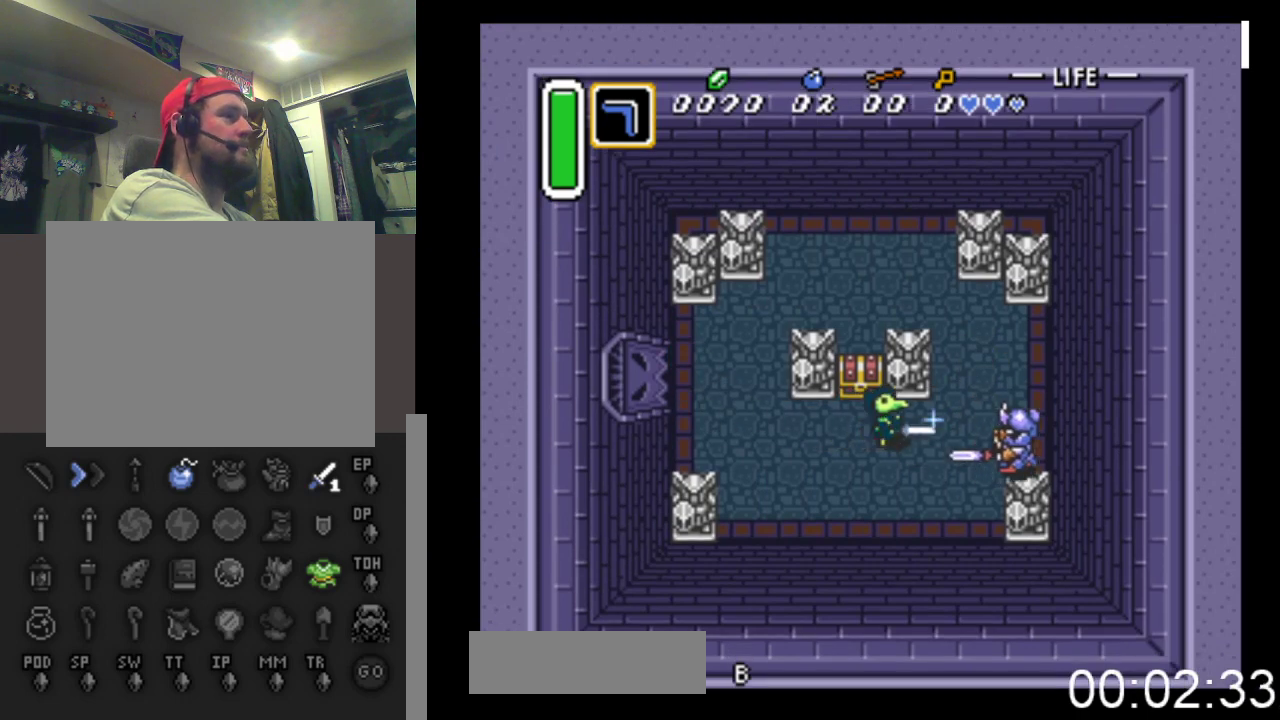
{"buttons": ["A", "DPAD_RIGHT"], "events": [[267, "A", "up"], [367, "A", "down"]]}
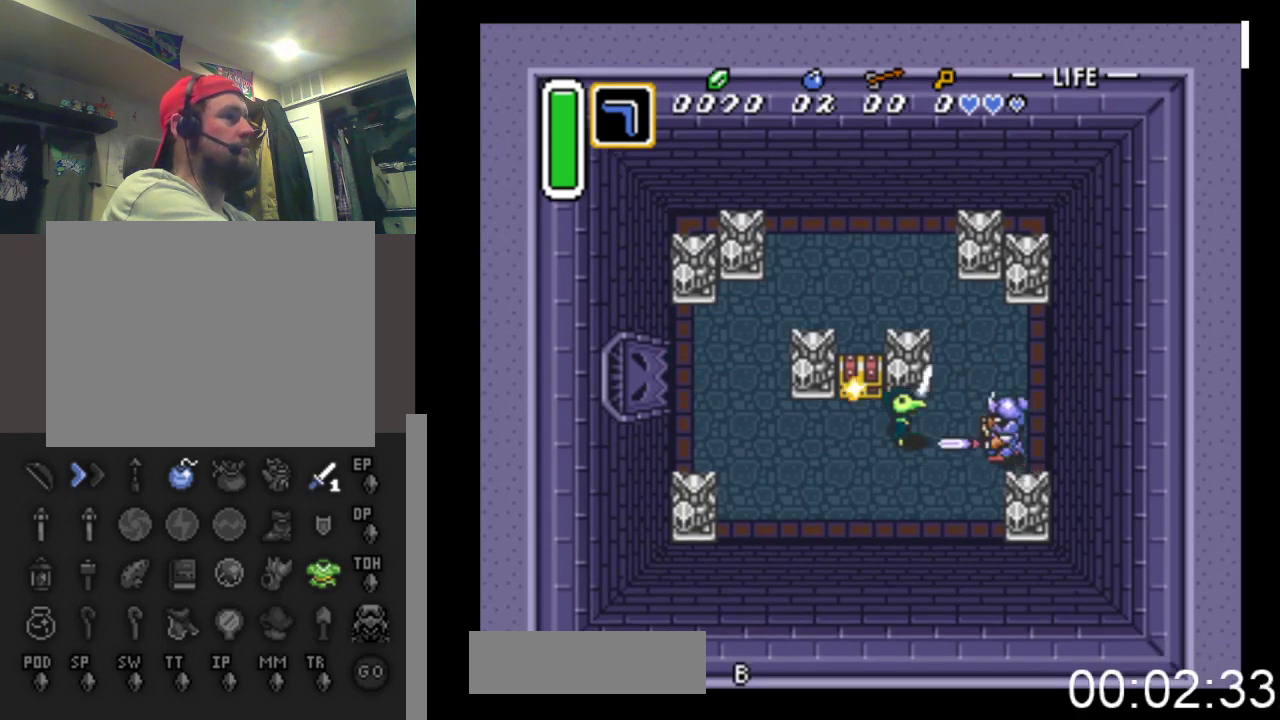
{"buttons": ["A", "DPAD_RIGHT"], "events": [[67, "A", "up"], [200, "A", "down"], [333, "A", "up"], [467, "A", "down"]]}
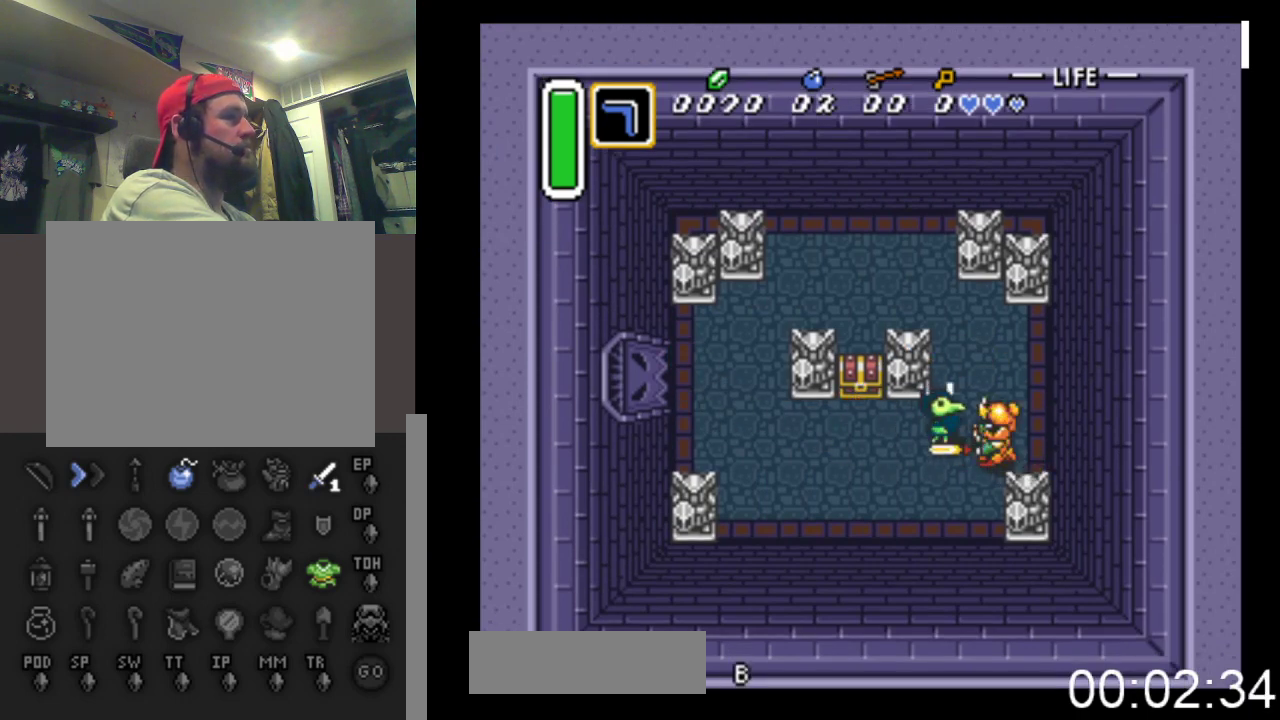
{"buttons": ["DPAD_LEFT"], "events": [[133, "A", "up"], [133, "DPAD_RIGHT", "up"], [200, "A", "down"], [367, "A", "up"], [467, "DPAD_LEFT", "down"]]}
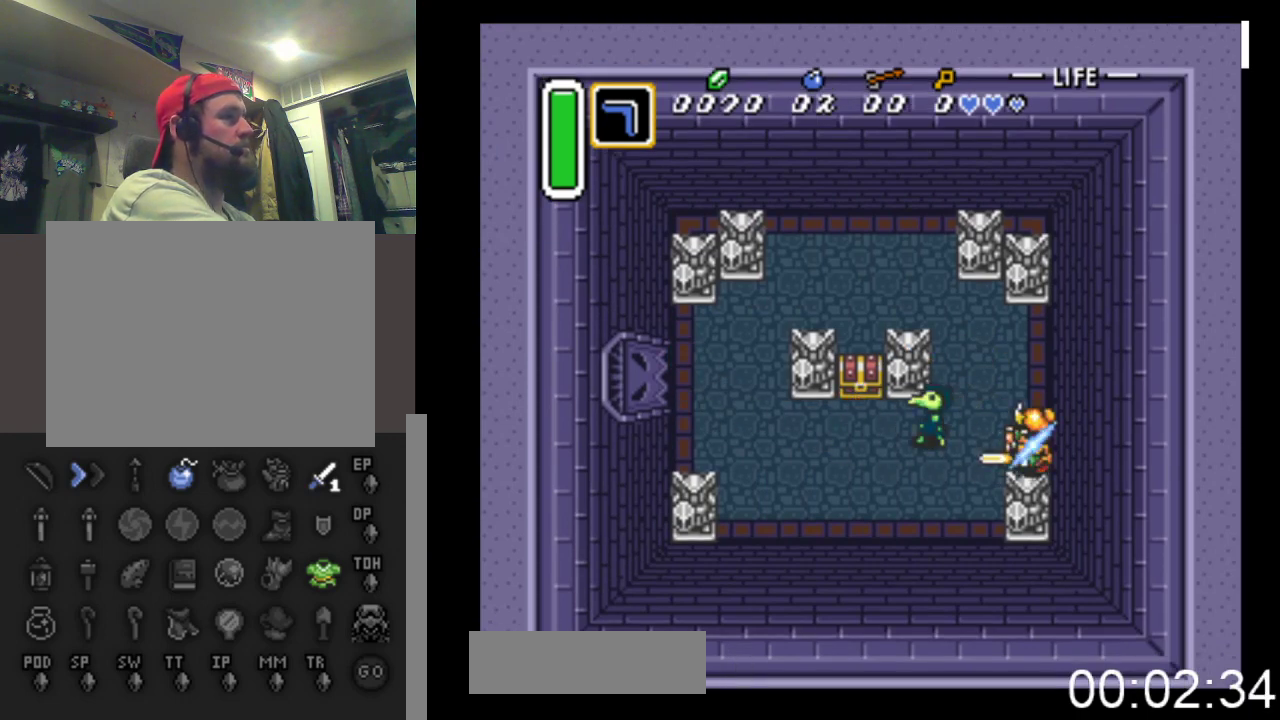
{"buttons": ["B", "DPAD_UP"], "events": [[267, "DPAD_UP", "down"], [300, "DPAD_LEFT", "up"], [333, "B", "down"]]}
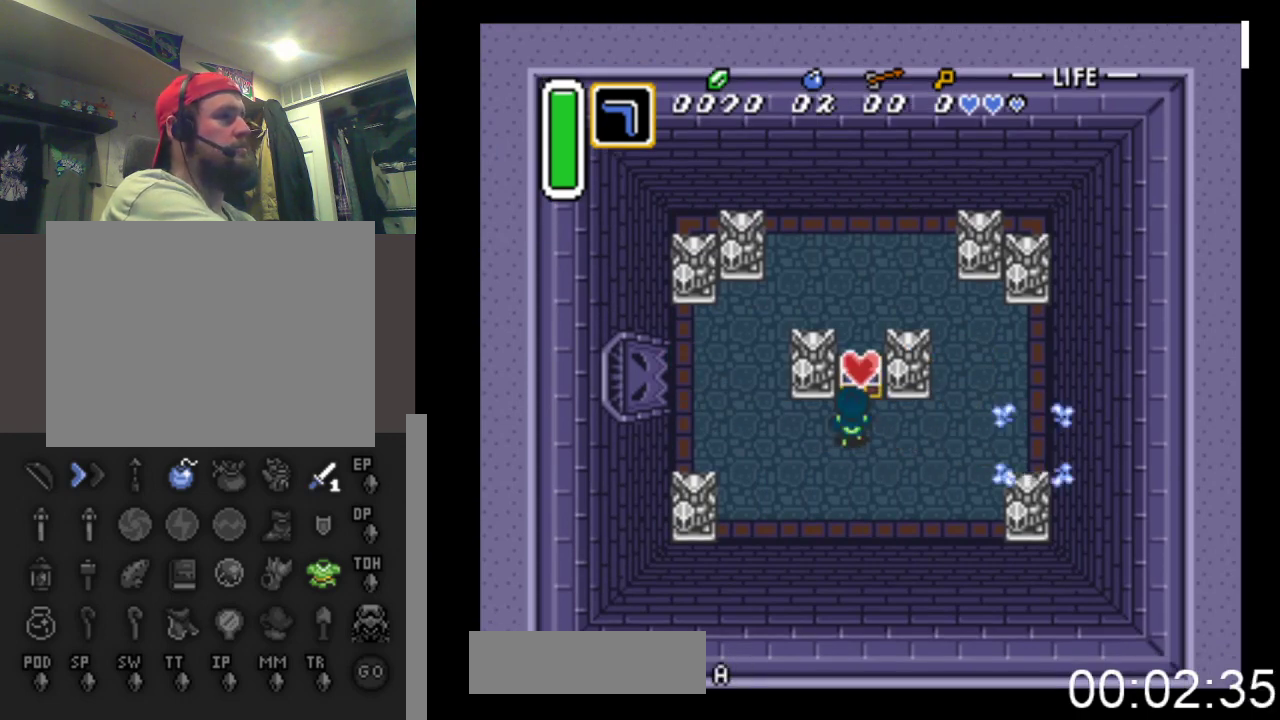
{"buttons": [], "events": [[200, "DPAD_UP", "up"], [267, "B", "up"]]}
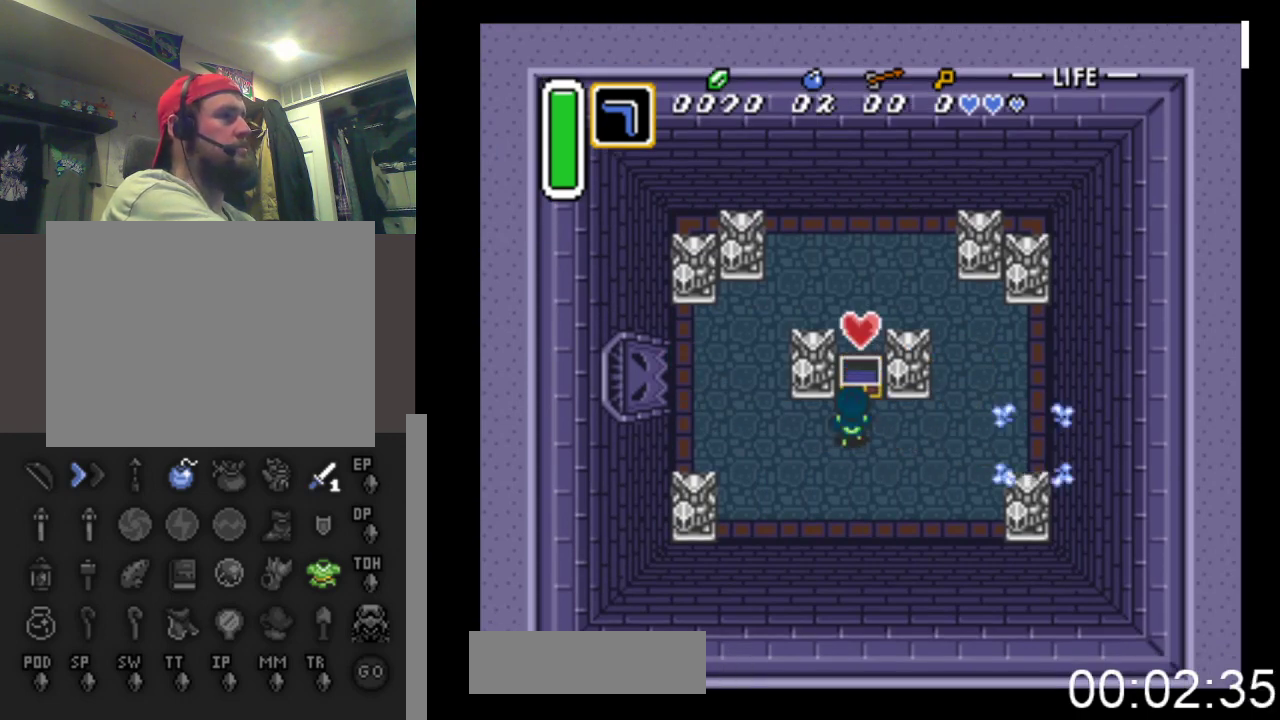
{"buttons": ["DPAD_RIGHT"], "events": [[500, "DPAD_RIGHT", "down"]]}
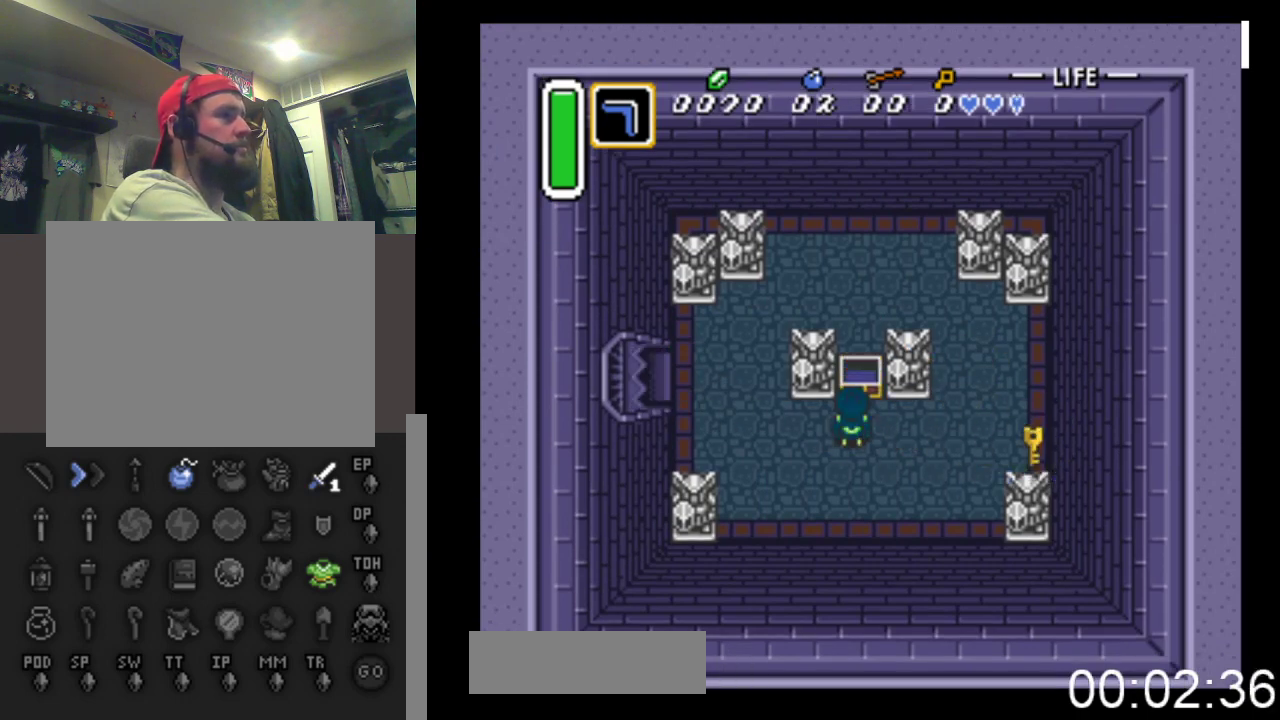
{"buttons": ["X"], "events": [[133, "X", "down"], [433, "X", "up"], [467, "DPAD_RIGHT", "up"], [500, "X", "down"]]}
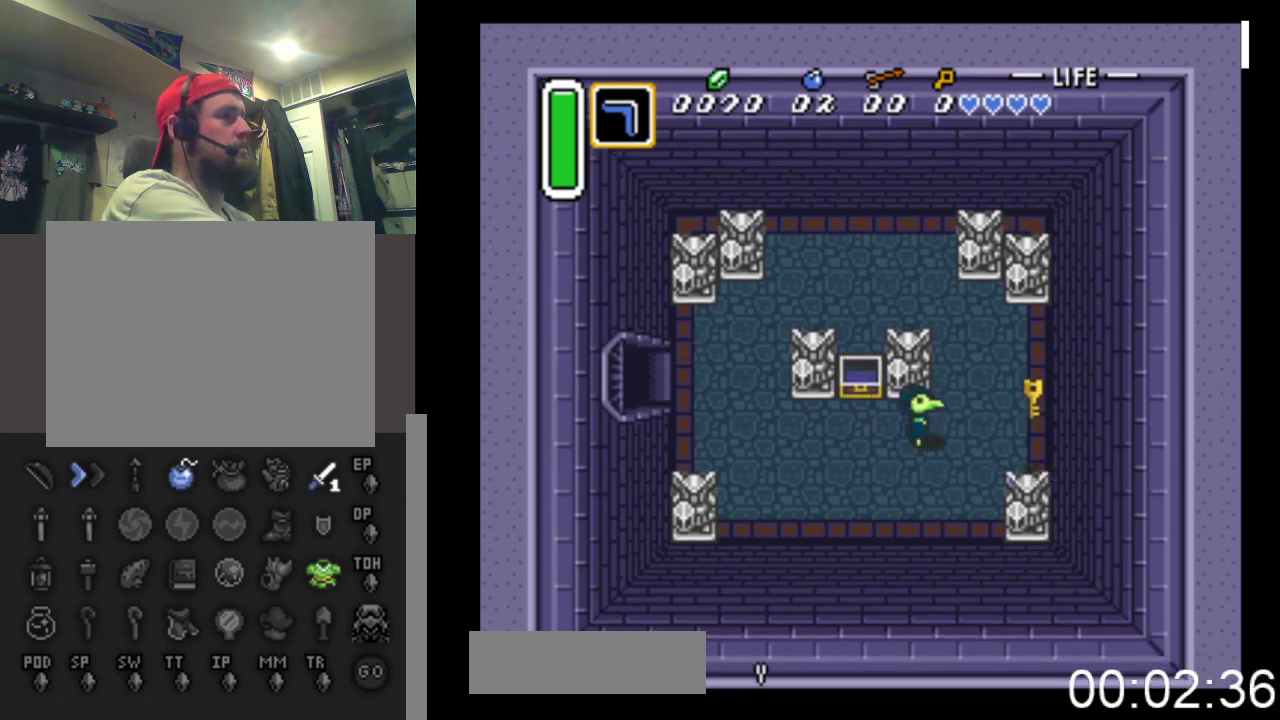
{"buttons": ["DPAD_LEFT"], "events": [[333, "X", "up"], [367, "DPAD_LEFT", "down"]]}
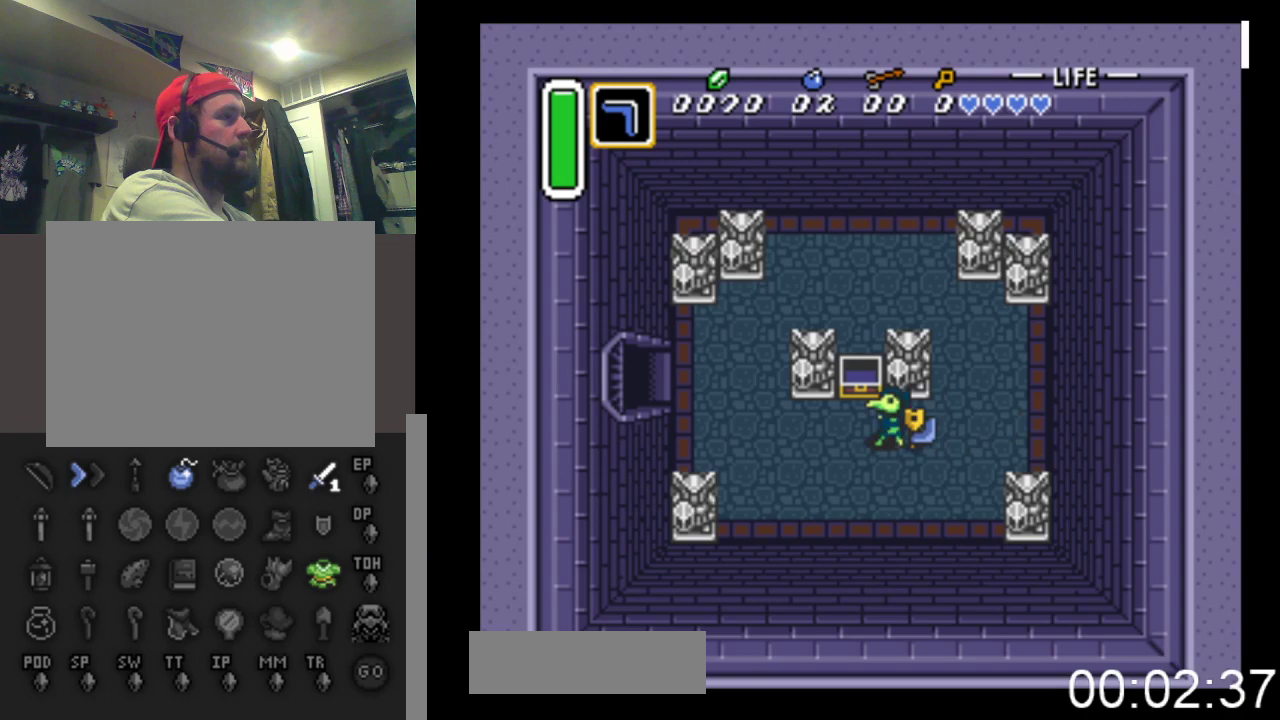
{"buttons": ["DPAD_LEFT"], "events": []}
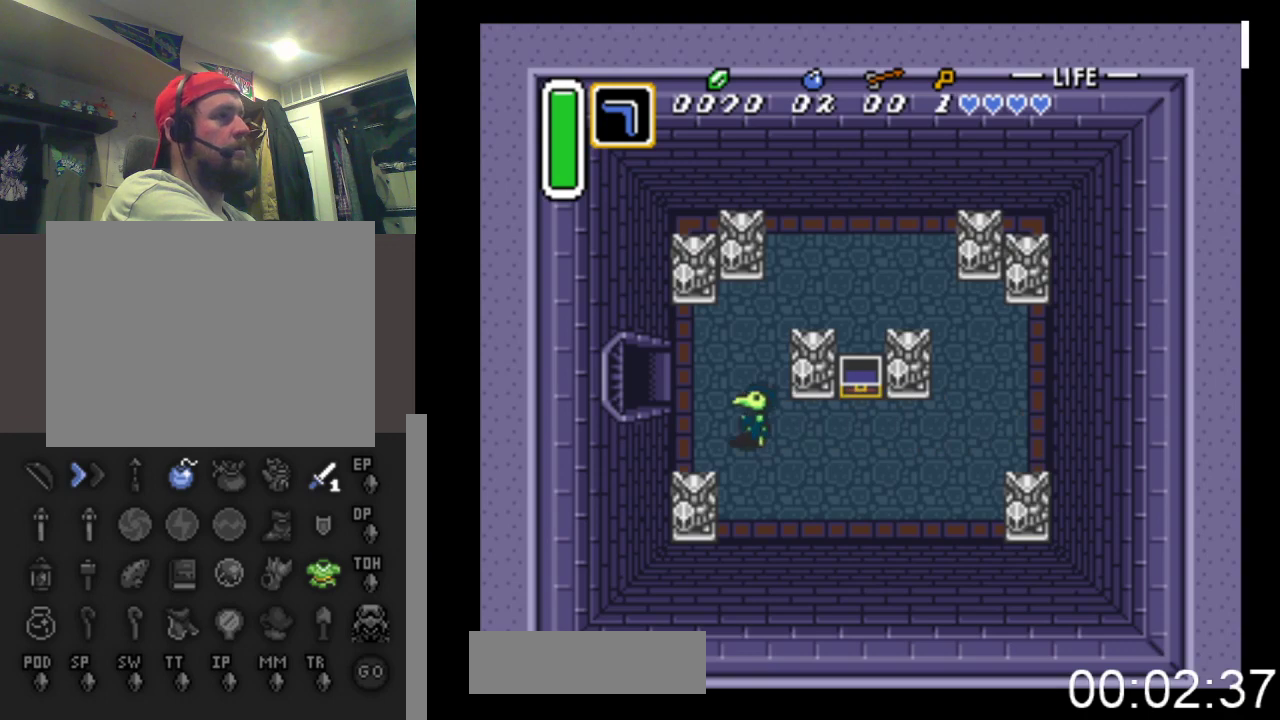
{"buttons": ["DPAD_LEFT"], "events": [[133, "DPAD_UP", "down"], [400, "DPAD_UP", "up"]]}
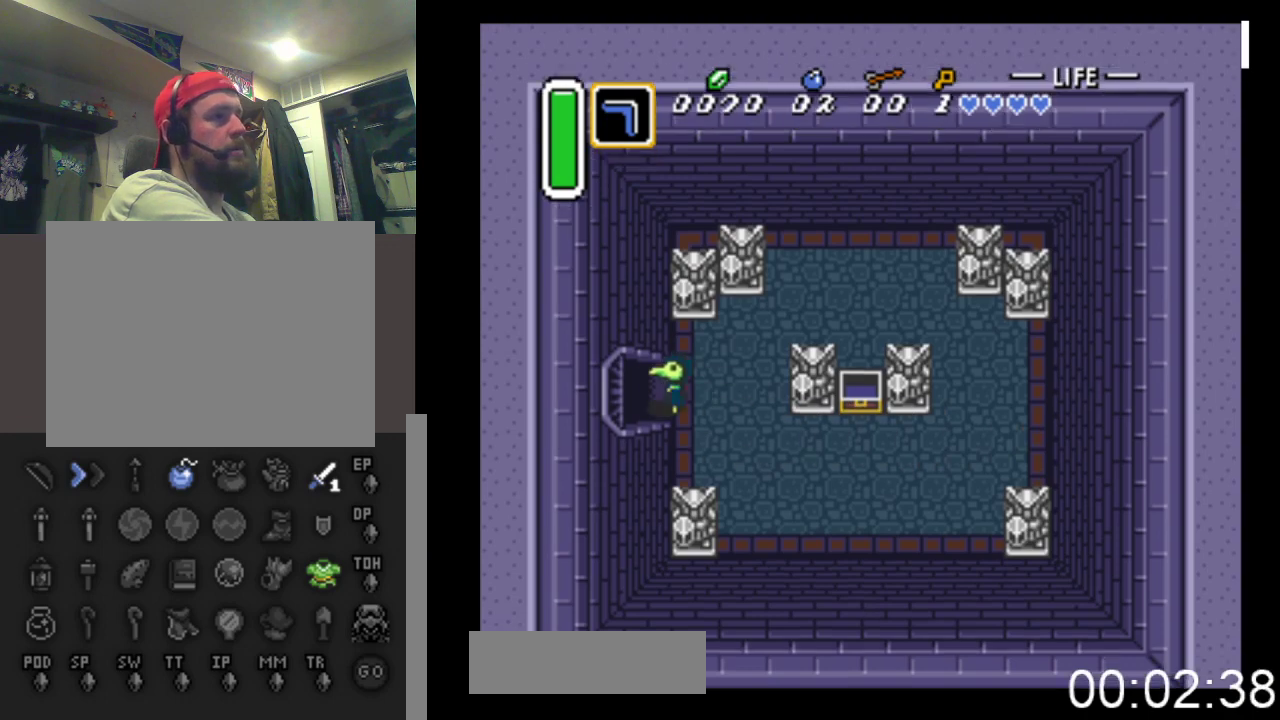
{"buttons": ["DPAD_LEFT"], "events": []}
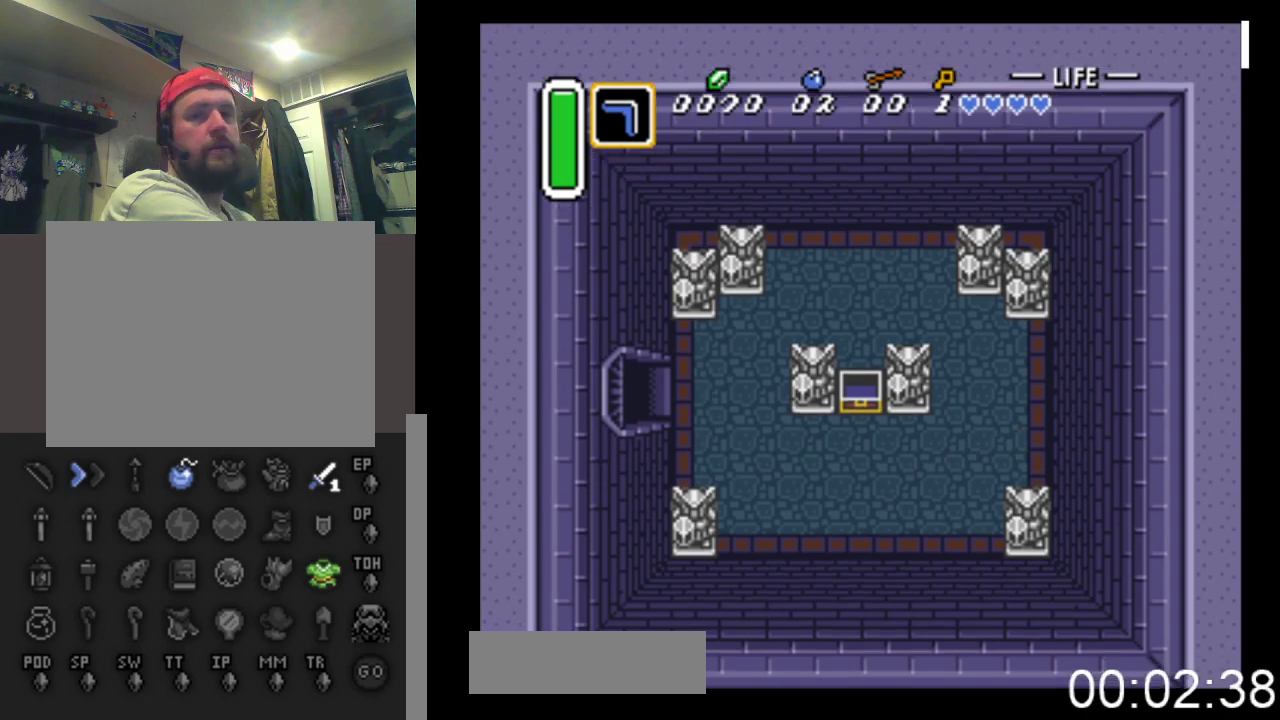
{"buttons": ["DPAD_LEFT"], "events": []}
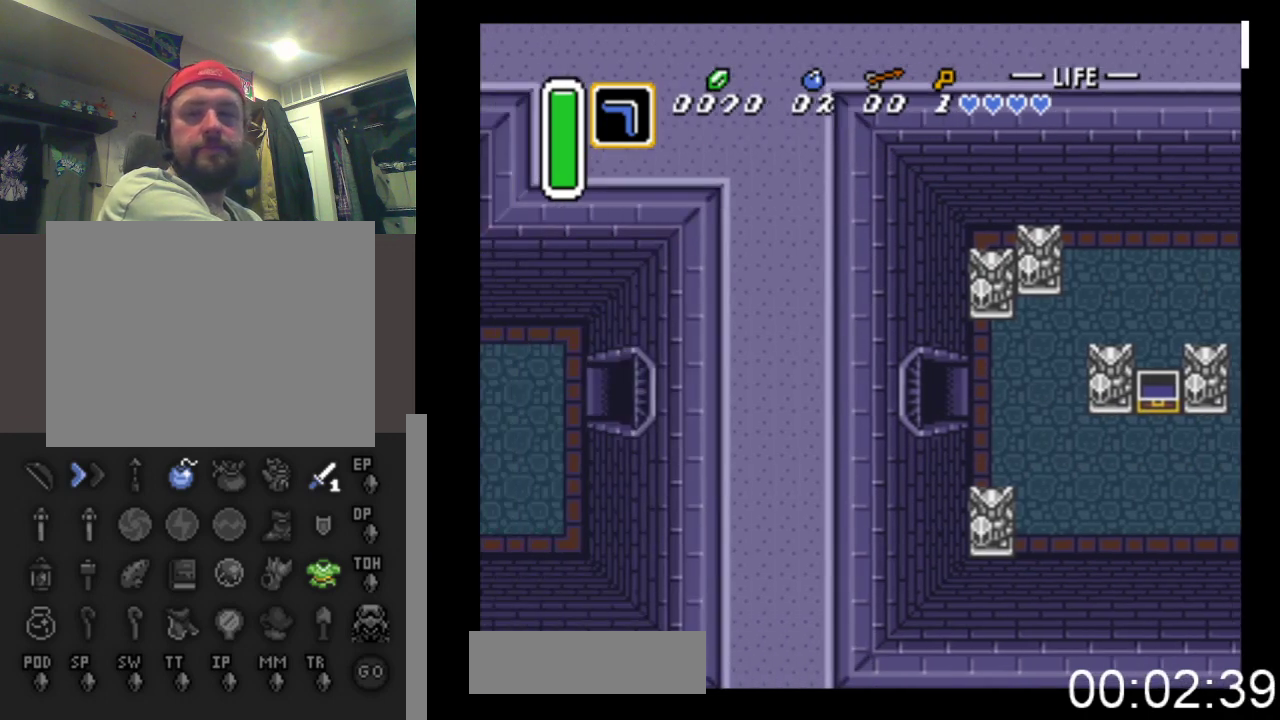
{"buttons": ["DPAD_LEFT"], "events": []}
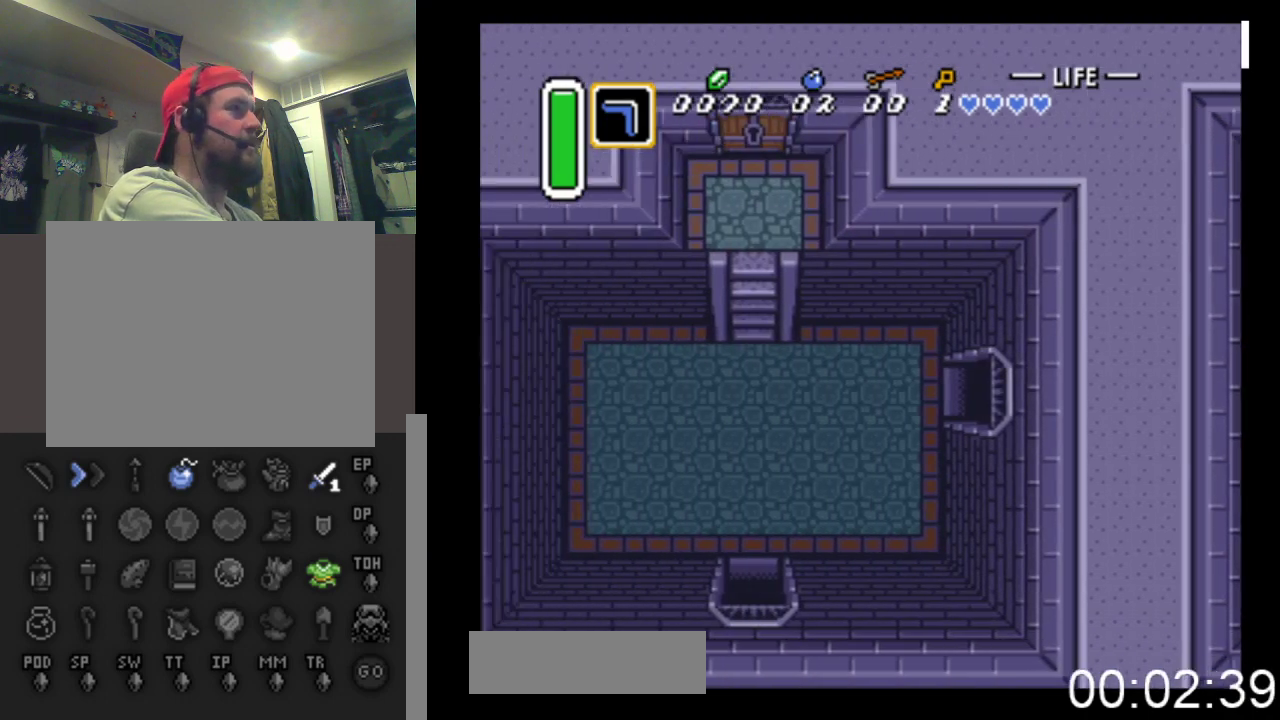
{"buttons": ["DPAD_LEFT"], "events": []}
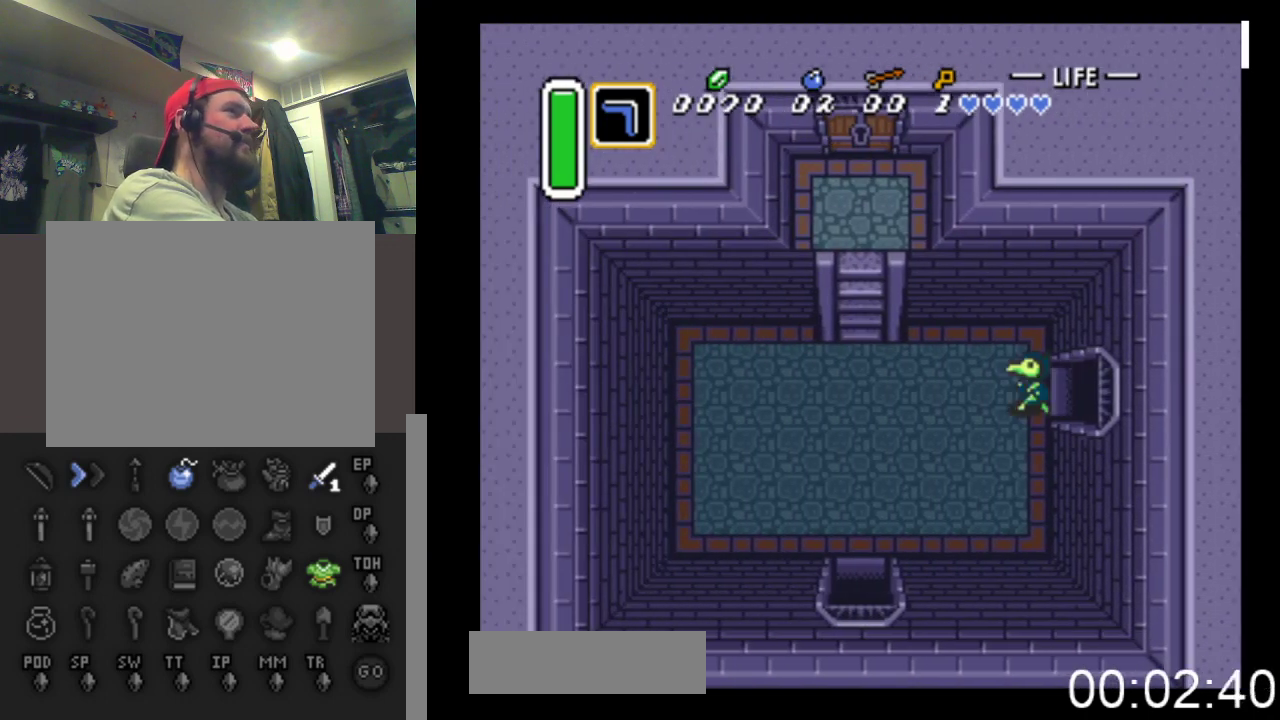
{"buttons": ["DPAD_LEFT"], "events": []}
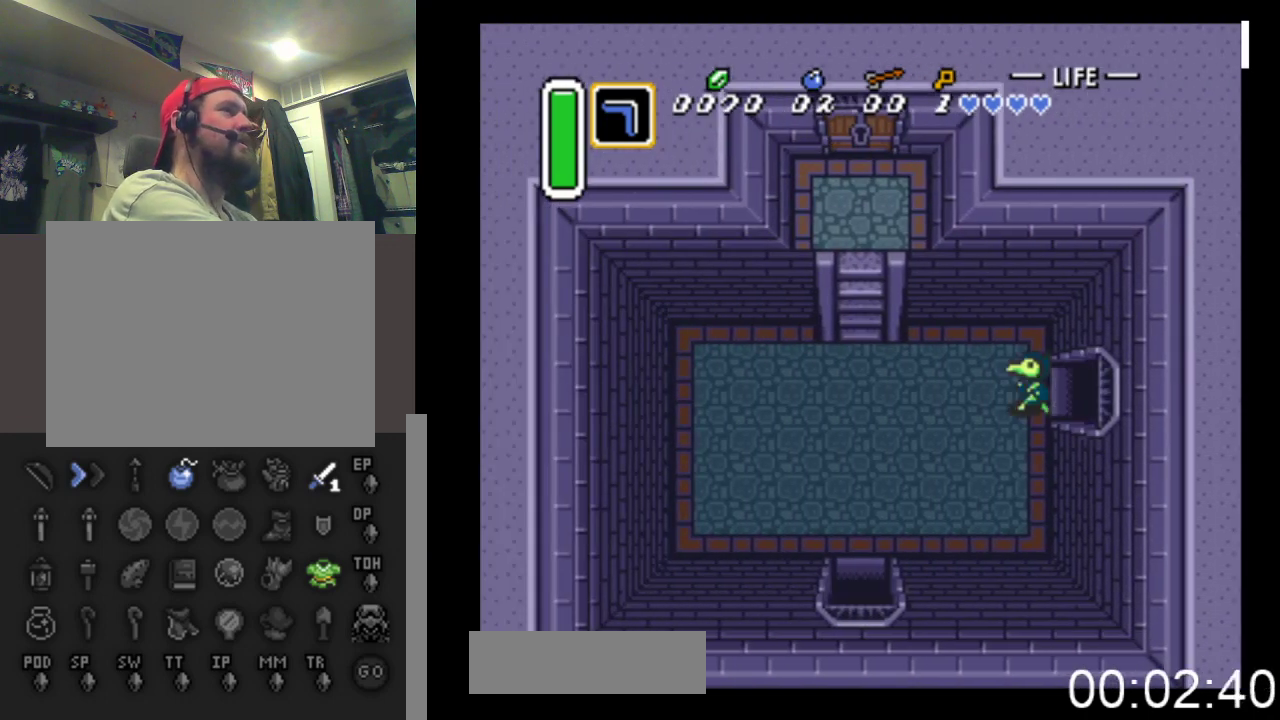
{"buttons": ["DPAD_LEFT"], "events": []}
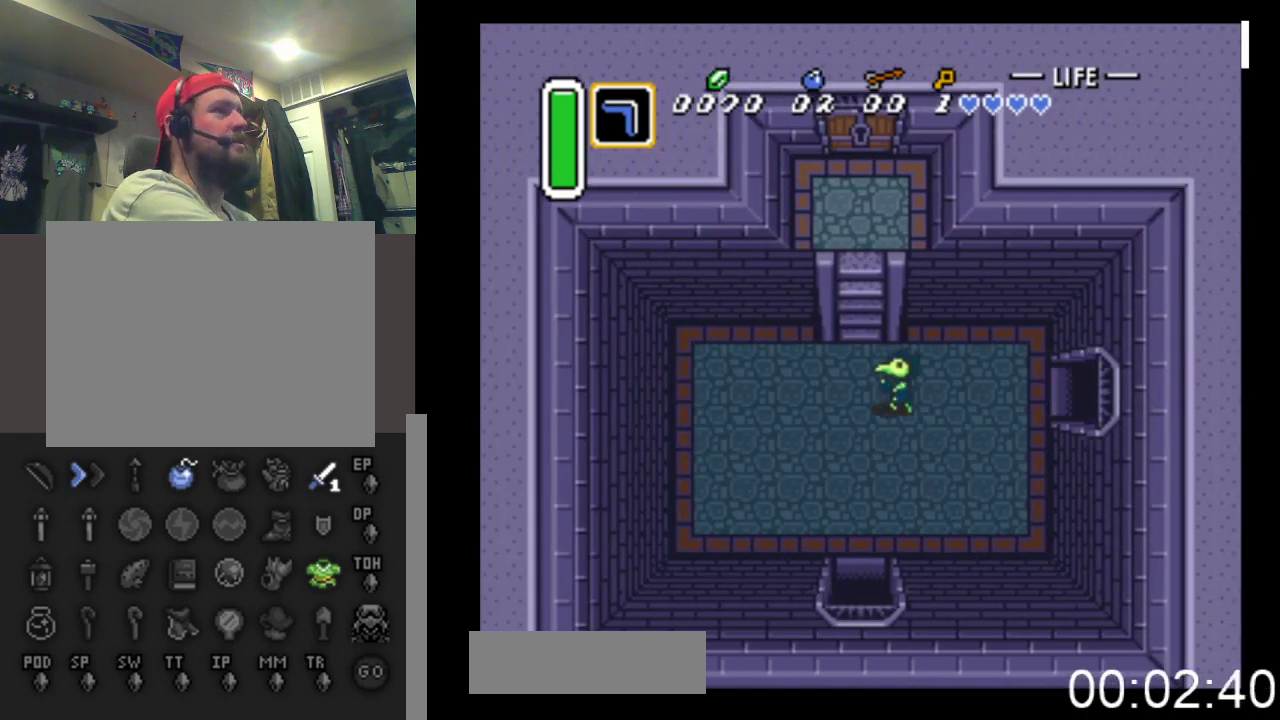
{"buttons": ["DPAD_UP"], "events": [[100, "DPAD_UP", "down"], [200, "DPAD_LEFT", "up"]]}
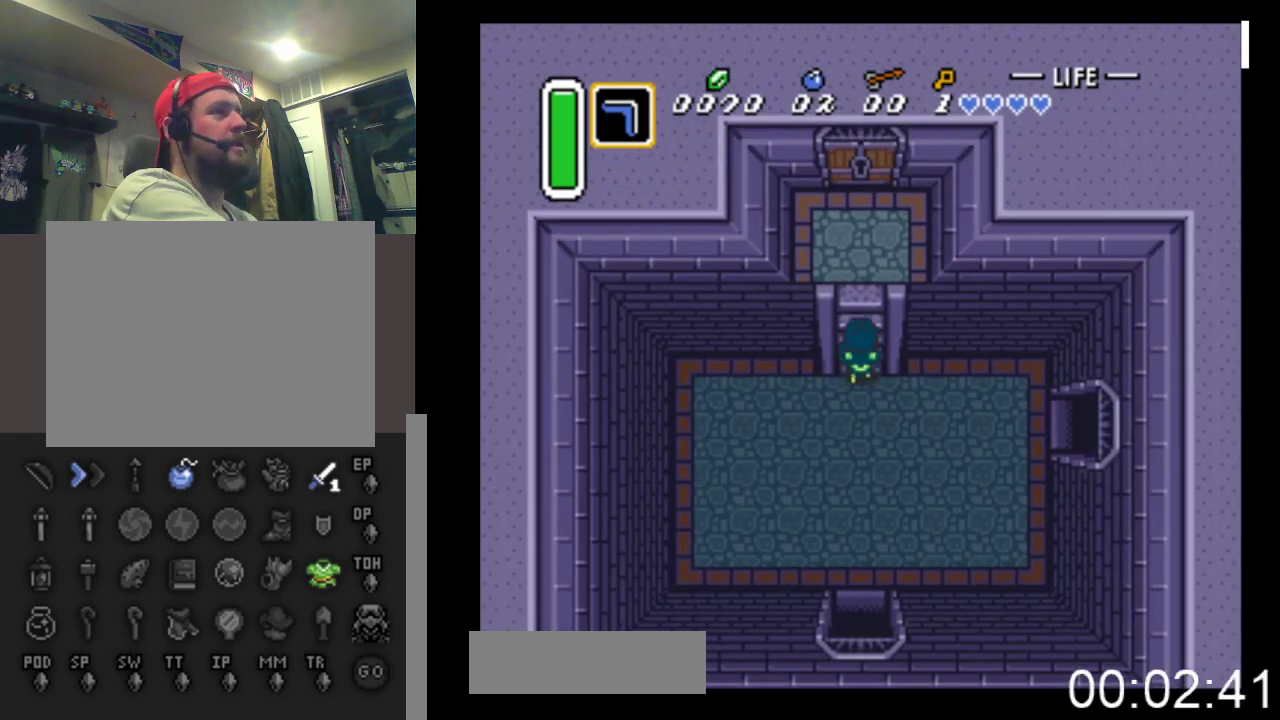
{"buttons": ["DPAD_UP"], "events": []}